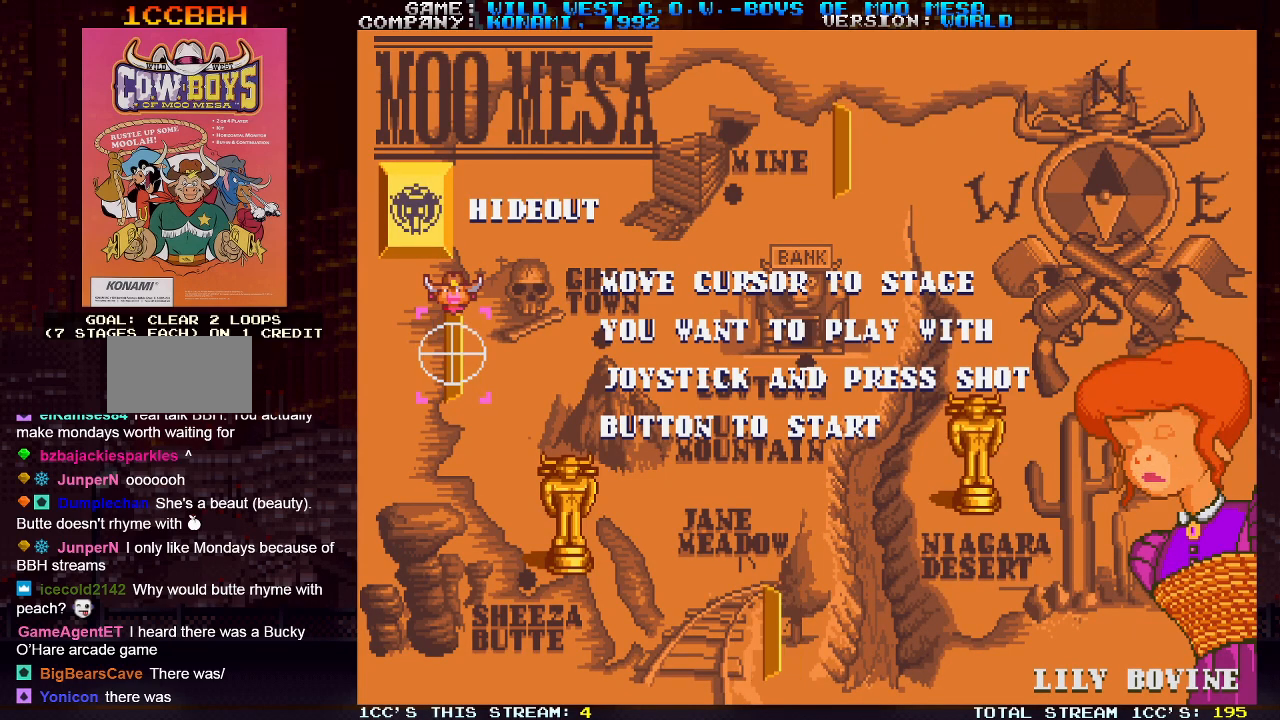
Gameplay with a controller (arcade stick); each line is a JSON object with the inputs held at the frame after it. "events" lists button and stick changes between this image and that frame as [ms after this image, input, new state], when the widget could be followed in between. Not read: L3 R3.
{"buttons": ["SQUARE"], "left_stick": "center", "events": [[500, "SQUARE", "down"]]}
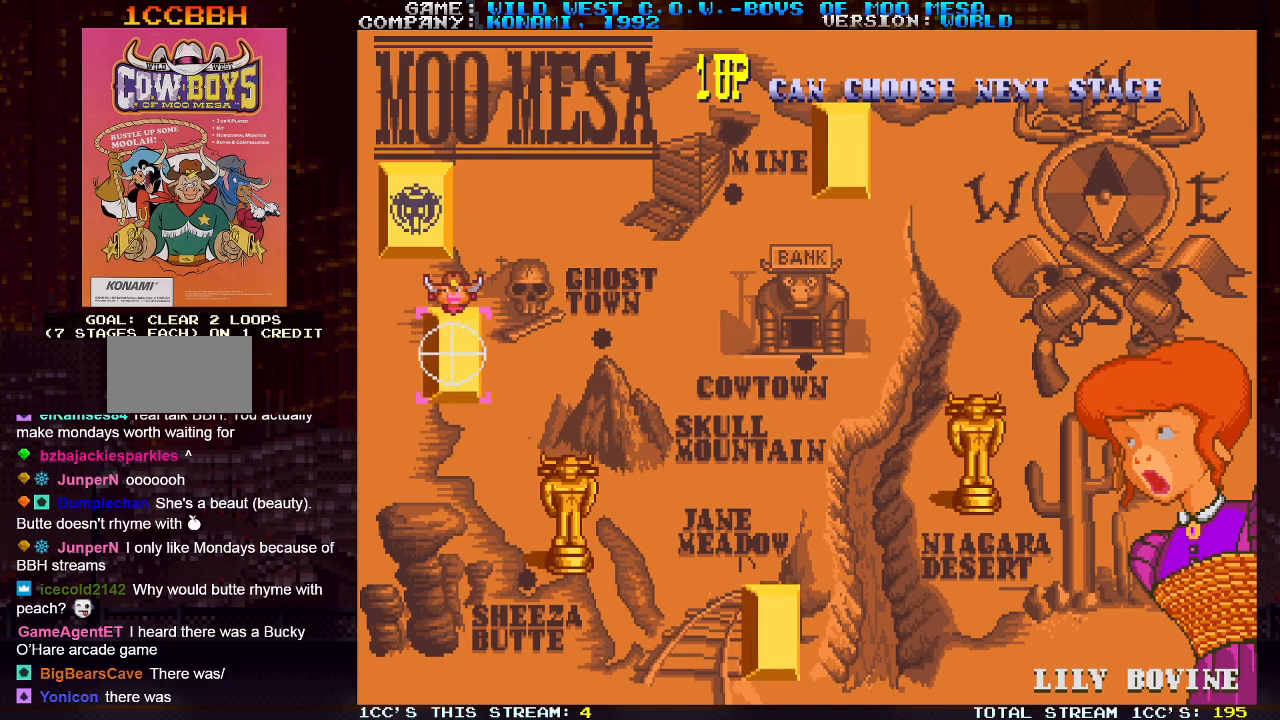
{"buttons": [], "left_stick": "center", "events": [[67, "SQUARE", "up"]]}
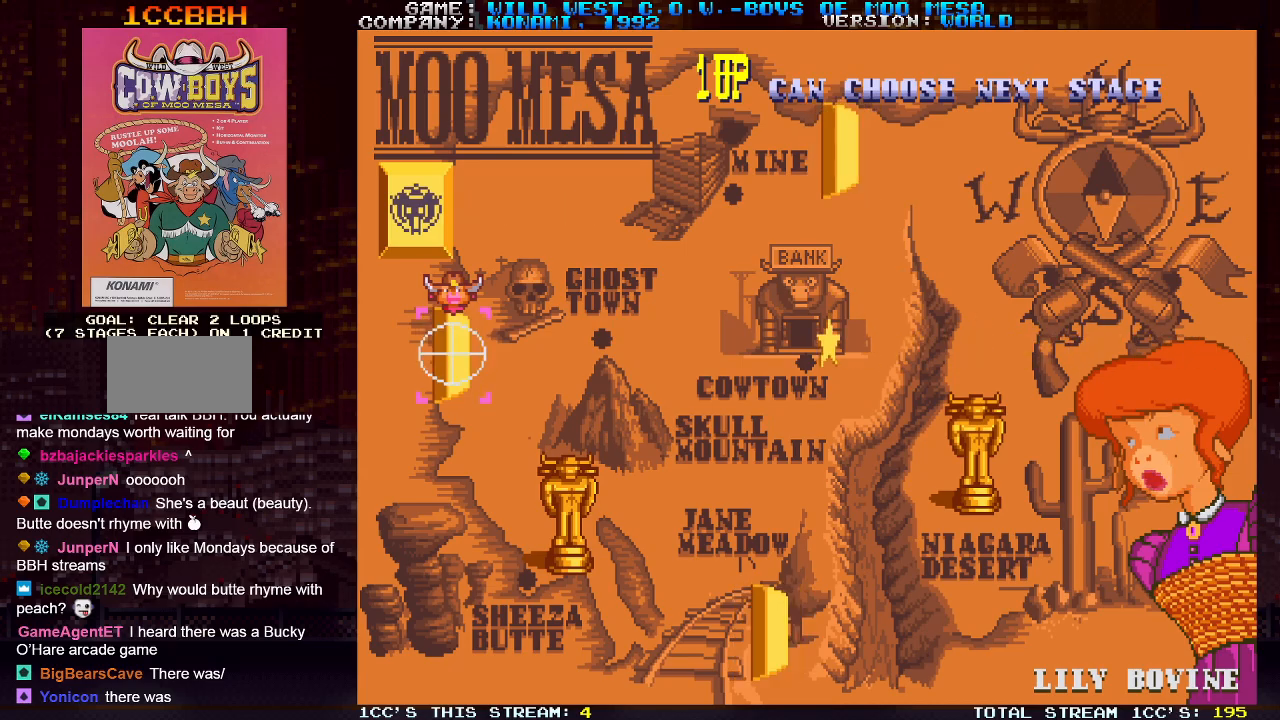
{"buttons": [], "left_stick": "center", "events": []}
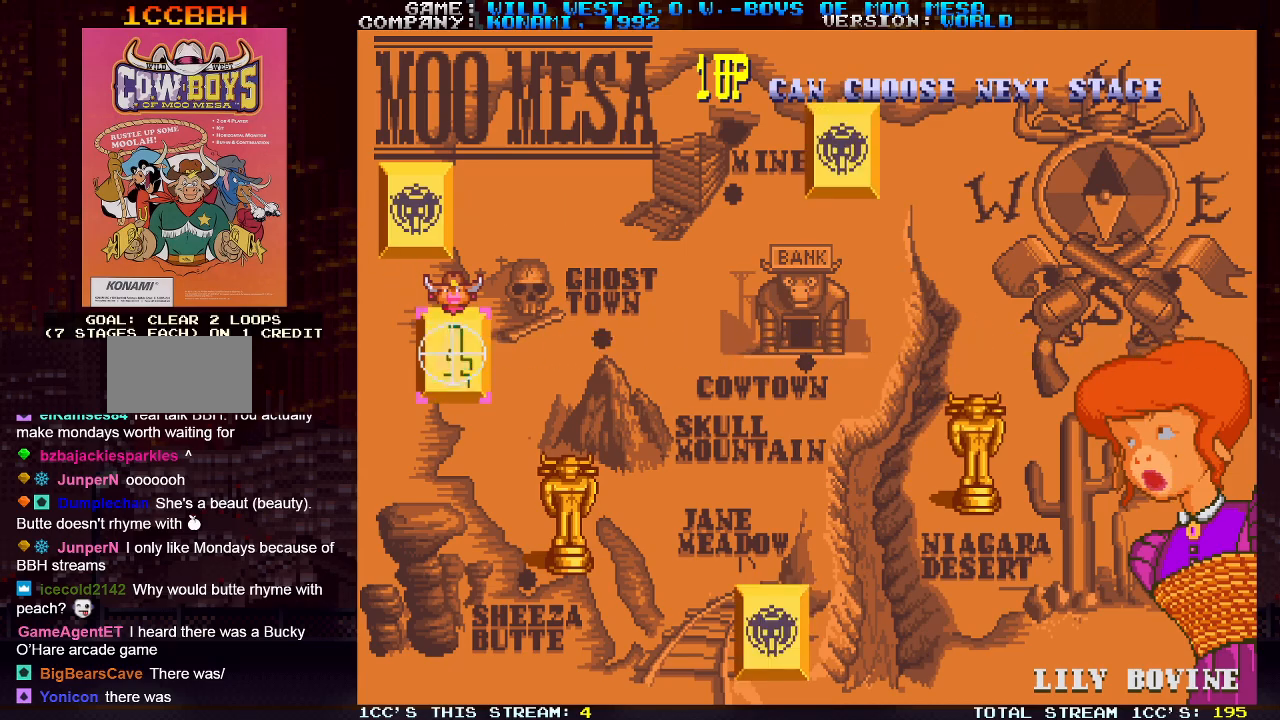
{"buttons": [], "left_stick": "center", "events": []}
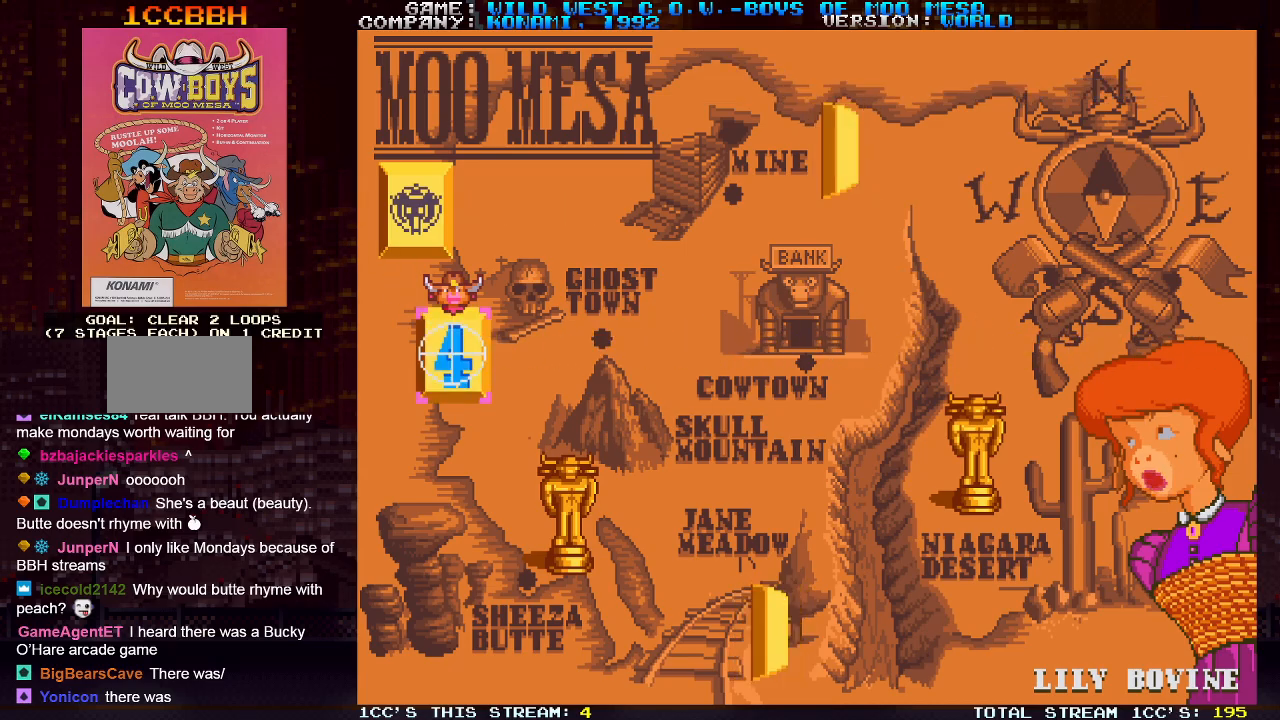
{"buttons": [], "left_stick": "center", "events": []}
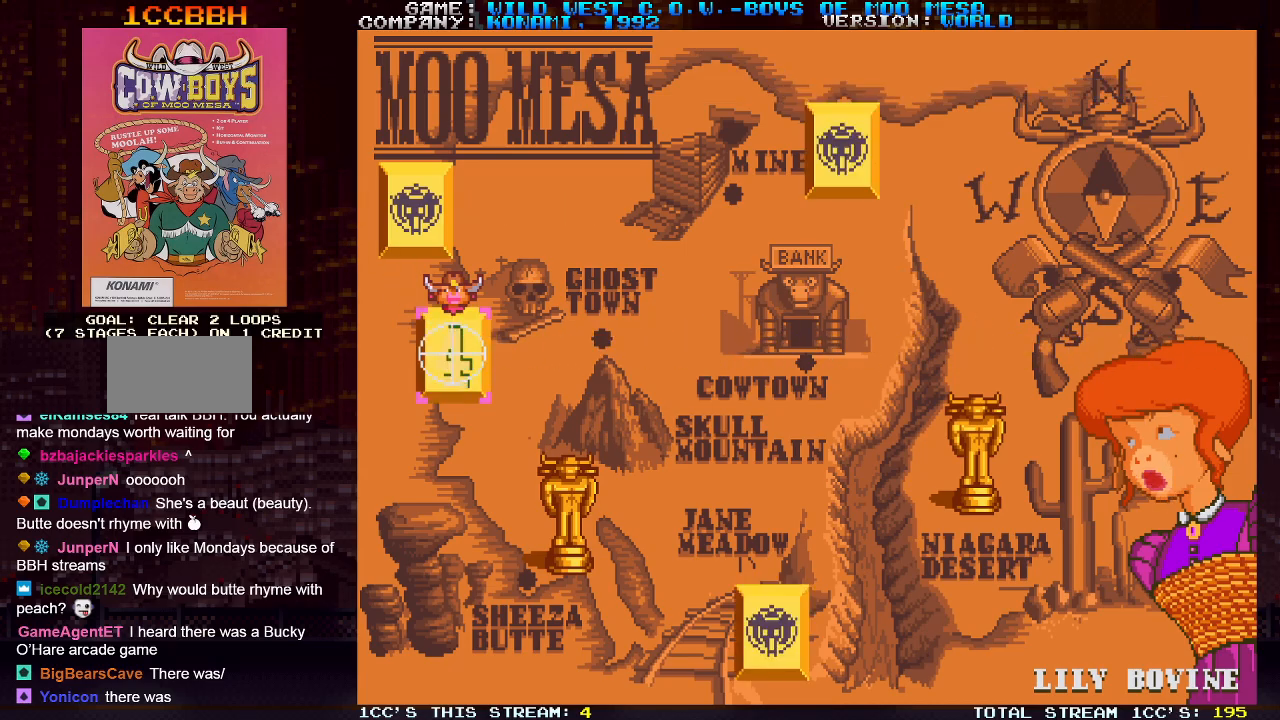
{"buttons": [], "left_stick": "center", "events": []}
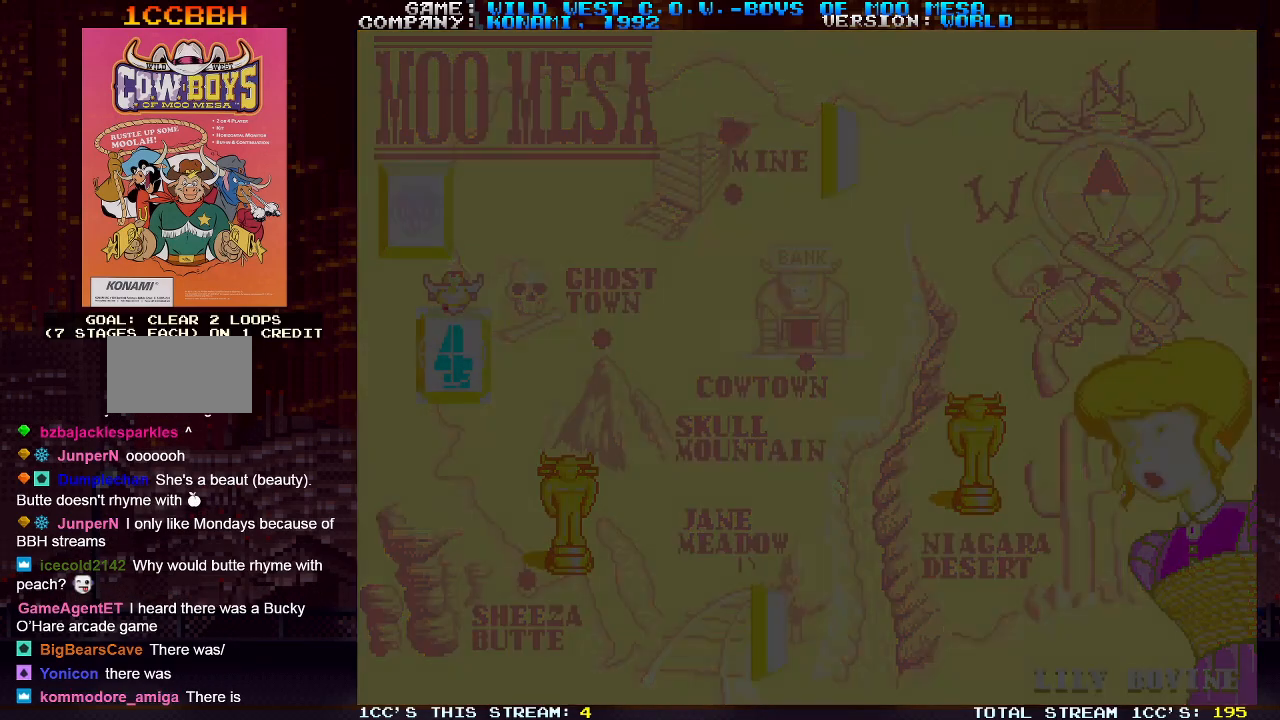
{"buttons": [], "left_stick": "center", "events": []}
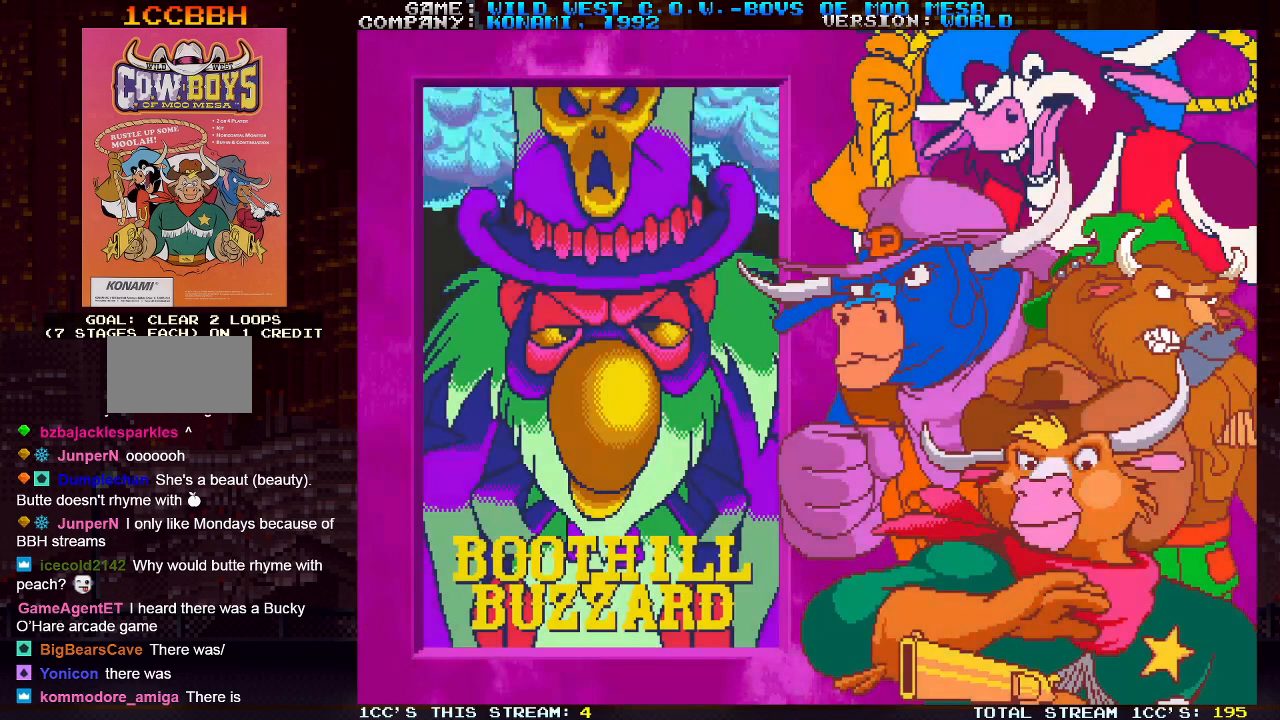
{"buttons": [], "left_stick": "center", "events": []}
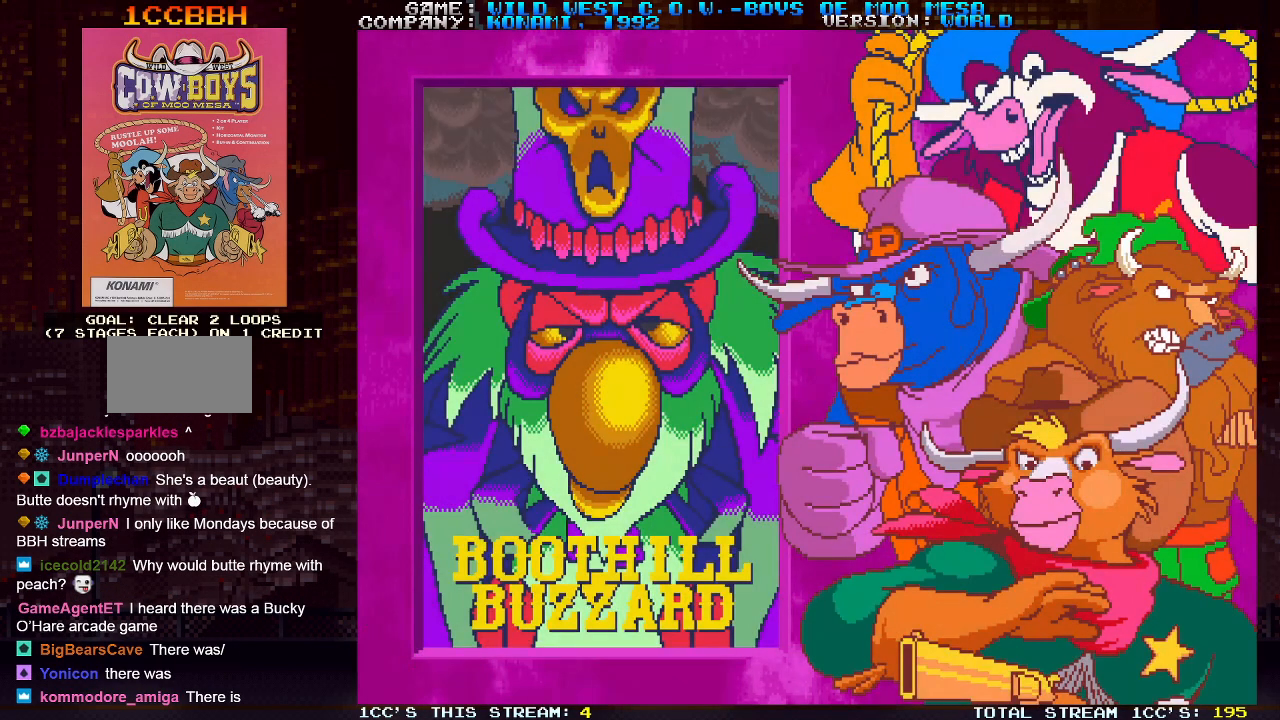
{"buttons": [], "left_stick": "center", "events": []}
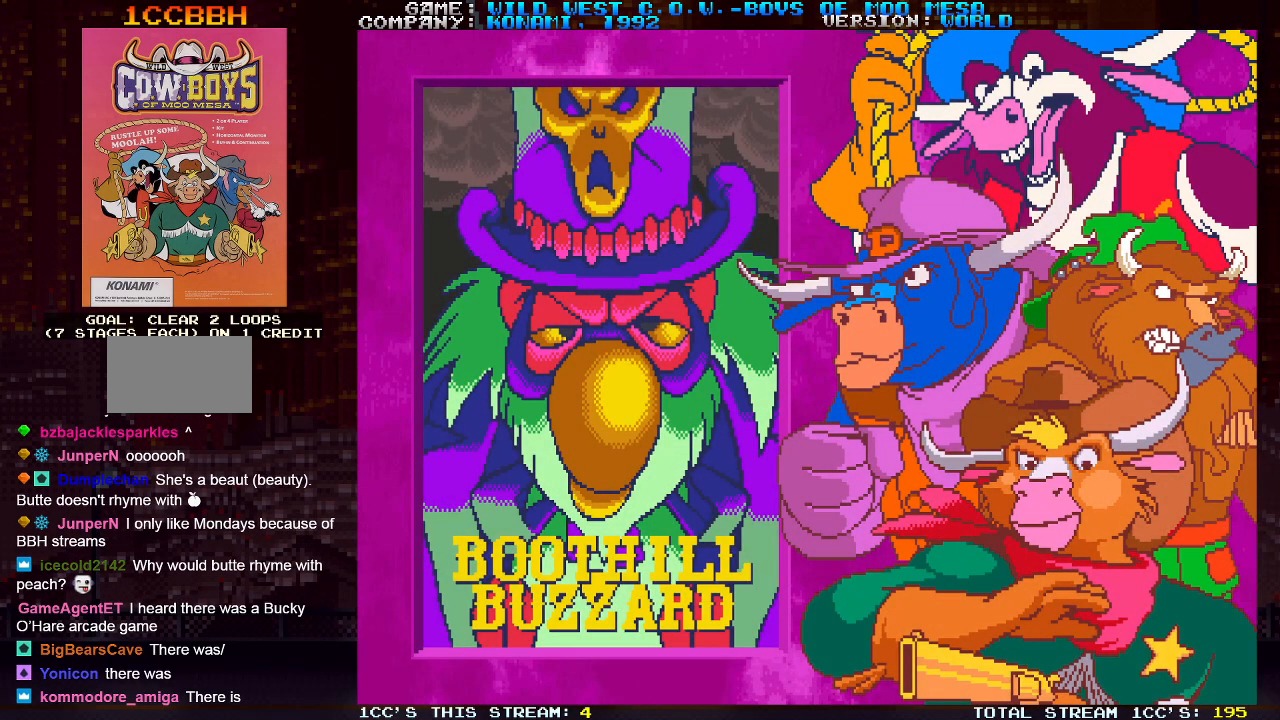
{"buttons": [], "left_stick": "center", "events": []}
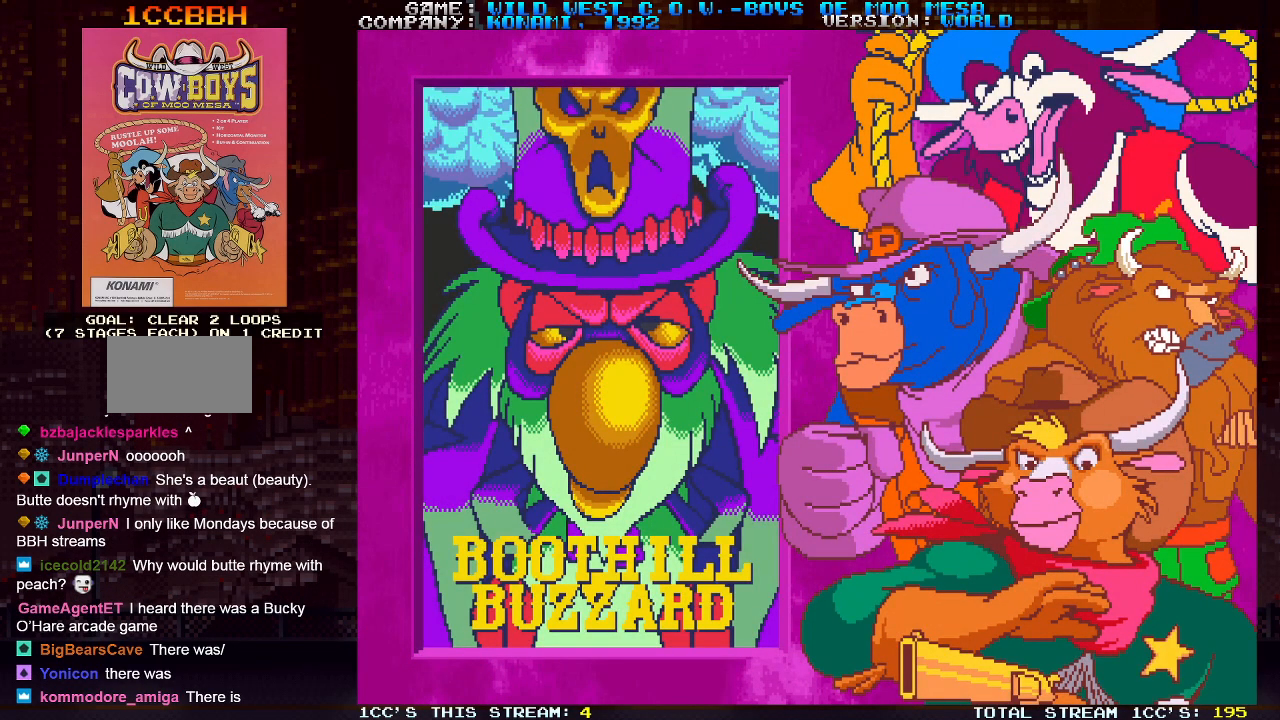
{"buttons": [], "left_stick": "center", "events": [[17, "SQUARE", "down"], [100, "SQUARE", "up"]]}
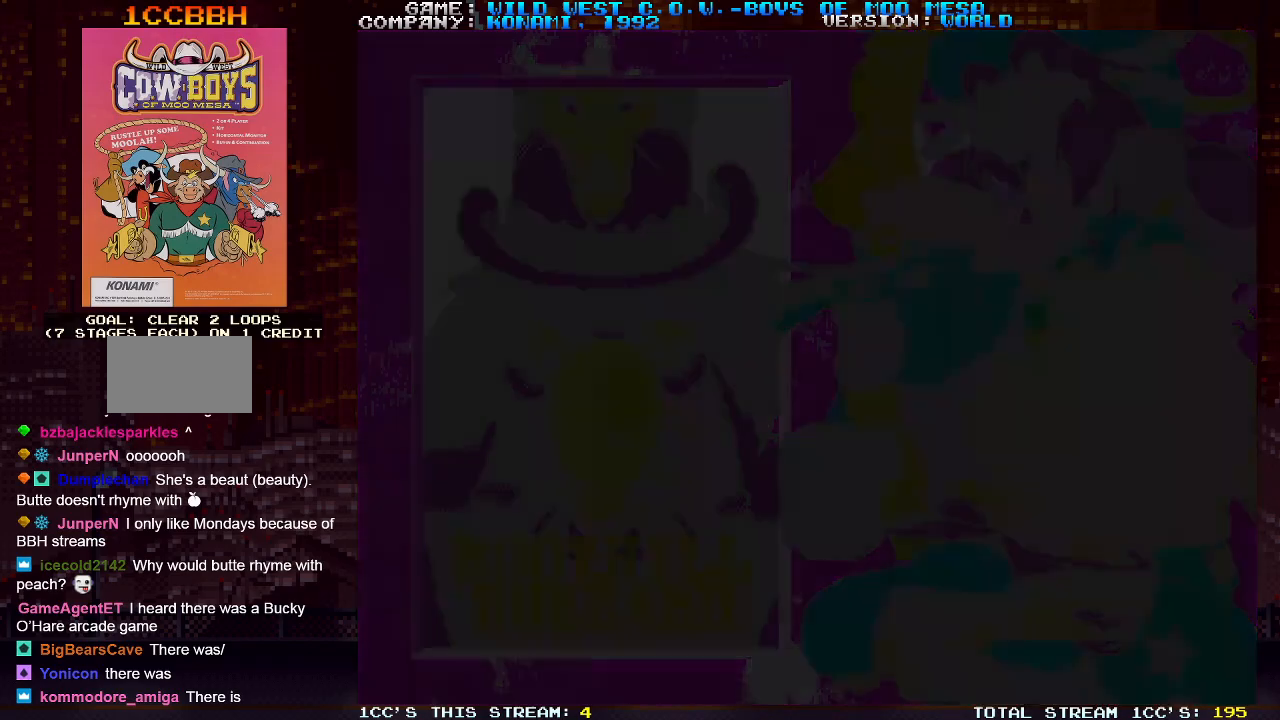
{"buttons": [], "left_stick": "right", "events": [[267, "left_stick", "right"]]}
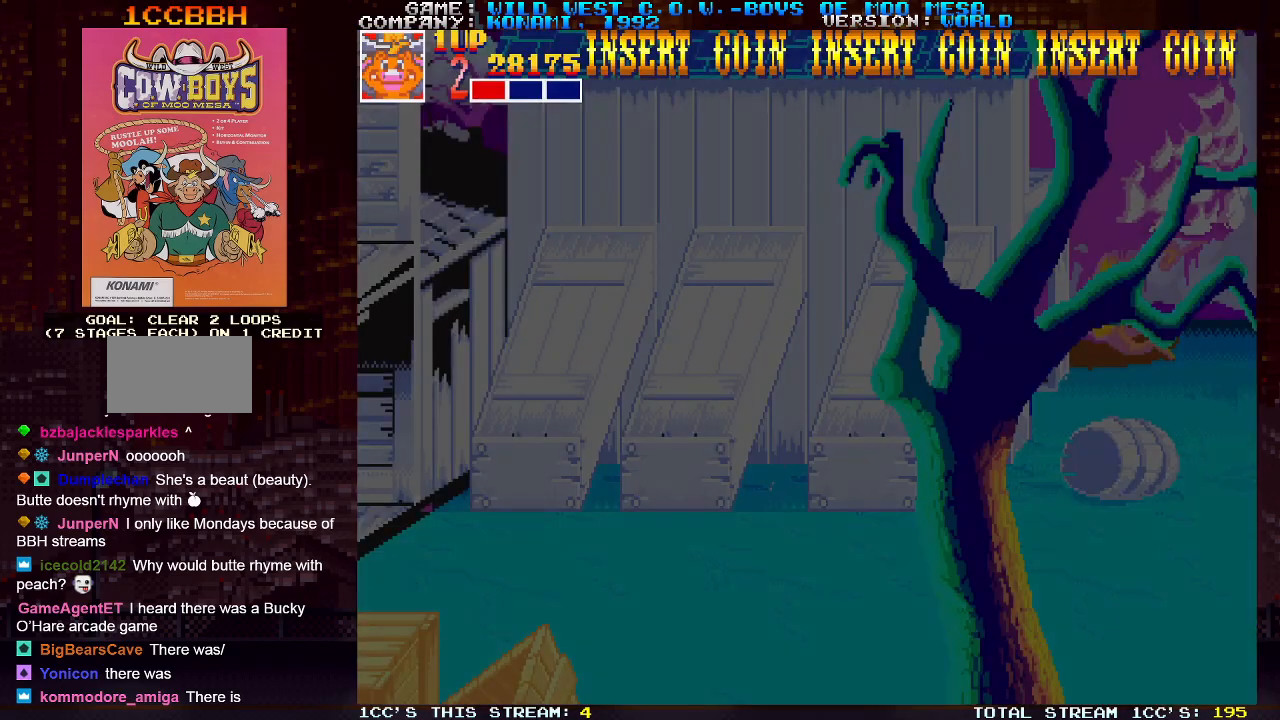
{"buttons": [], "left_stick": "right", "events": []}
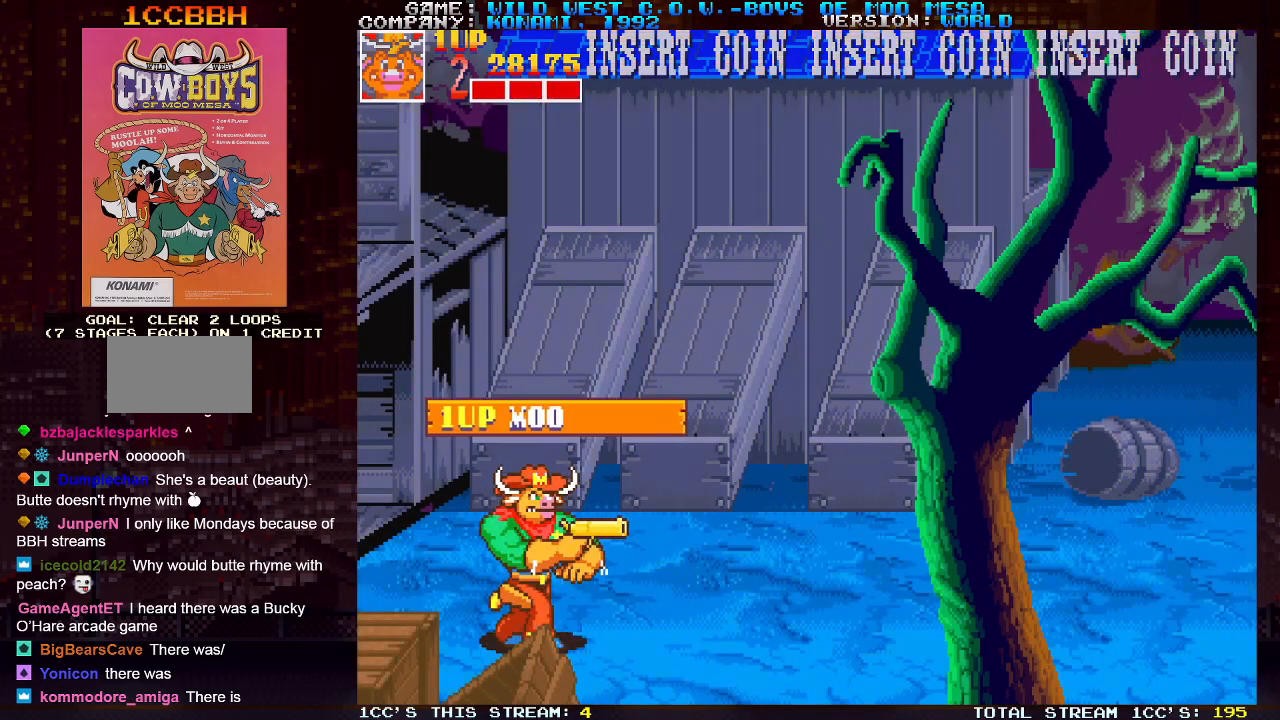
{"buttons": ["SQUARE"], "left_stick": "up", "events": [[417, "left_stick", "up"], [450, "SQUARE", "down"]]}
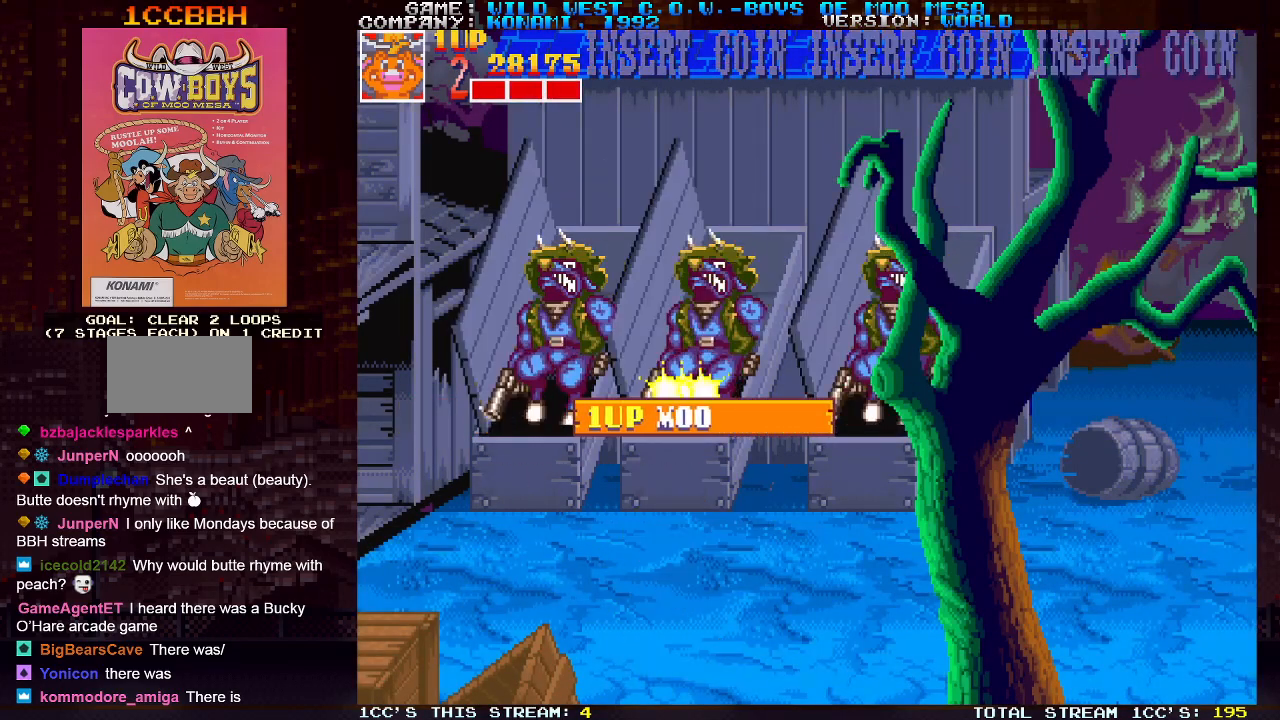
{"buttons": ["SQUARE"], "left_stick": "up-right", "events": [[17, "SQUARE", "up"], [67, "SQUARE", "down"], [100, "SQUARE", "up"], [133, "SQUARE", "down"], [167, "SQUARE", "up"], [217, "SQUARE", "down"], [267, "SQUARE", "up"], [300, "SQUARE", "down"], [333, "SQUARE", "up"], [367, "left_stick", "up-right"], [400, "SQUARE", "down"], [433, "SQUARE", "up"], [467, "SQUARE", "down"]]}
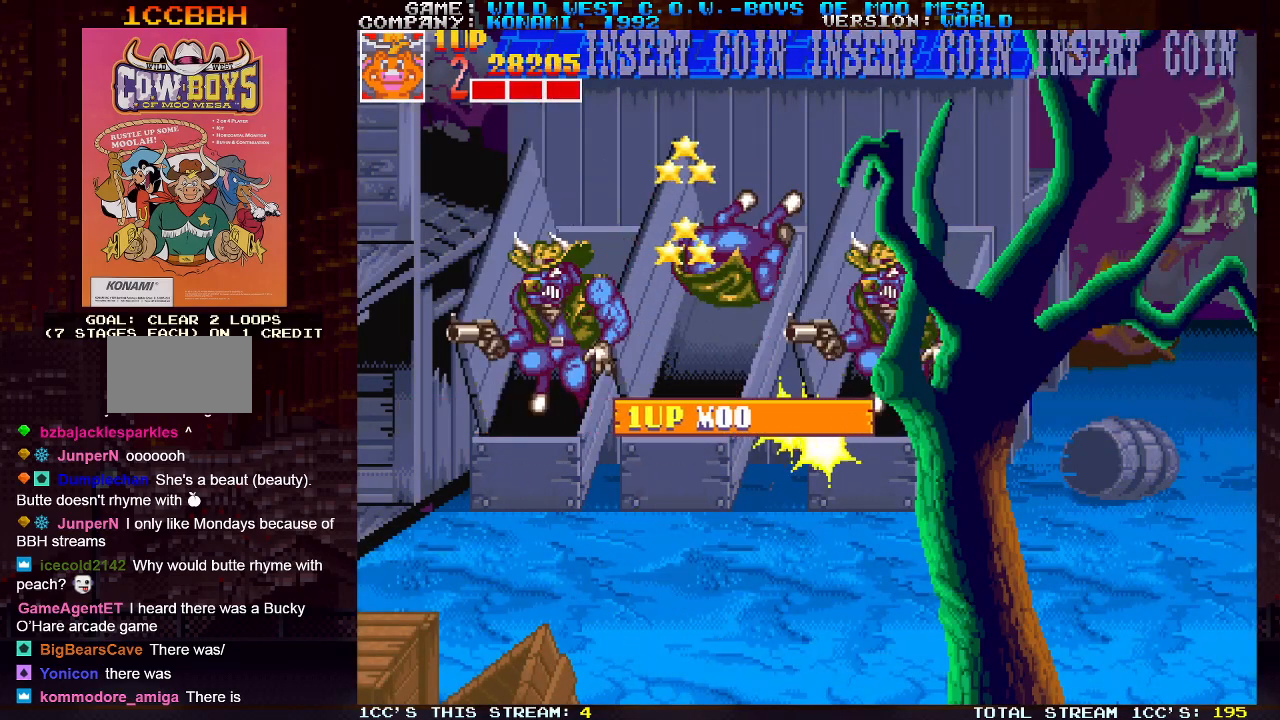
{"buttons": ["SQUARE"], "left_stick": "up", "events": [[17, "SQUARE", "up"], [67, "SQUARE", "down"], [100, "SQUARE", "up"], [133, "SQUARE", "down"], [167, "SQUARE", "up"], [233, "SQUARE", "down"], [283, "SQUARE", "up"], [317, "SQUARE", "down"], [350, "SQUARE", "up"], [417, "SQUARE", "down"], [417, "left_stick", "up"], [450, "SQUARE", "up"], [483, "SQUARE", "down"]]}
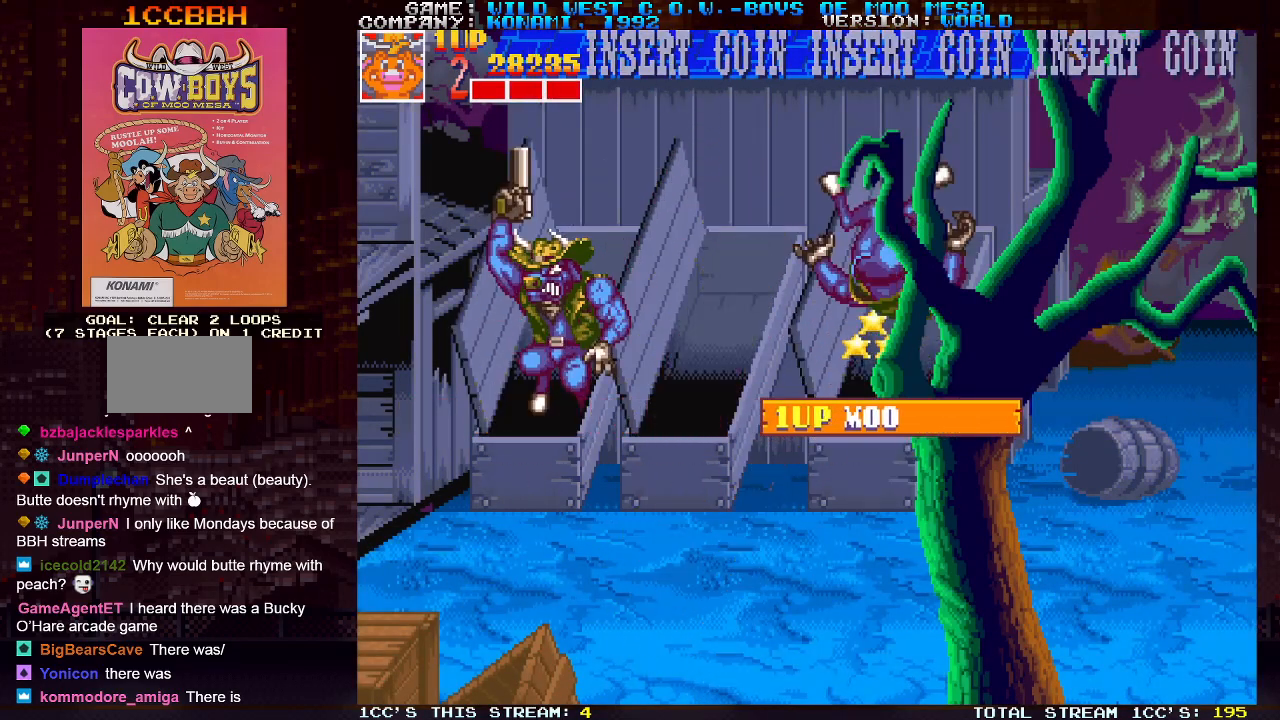
{"buttons": [], "left_stick": "right", "events": [[33, "SQUARE", "up"], [83, "SQUARE", "down"], [133, "SQUARE", "up"], [150, "left_stick", "up-right"], [167, "SQUARE", "down"], [200, "SQUARE", "up"], [300, "left_stick", "right"], [350, "SQUARE", "down"], [383, "SQUARE", "up"]]}
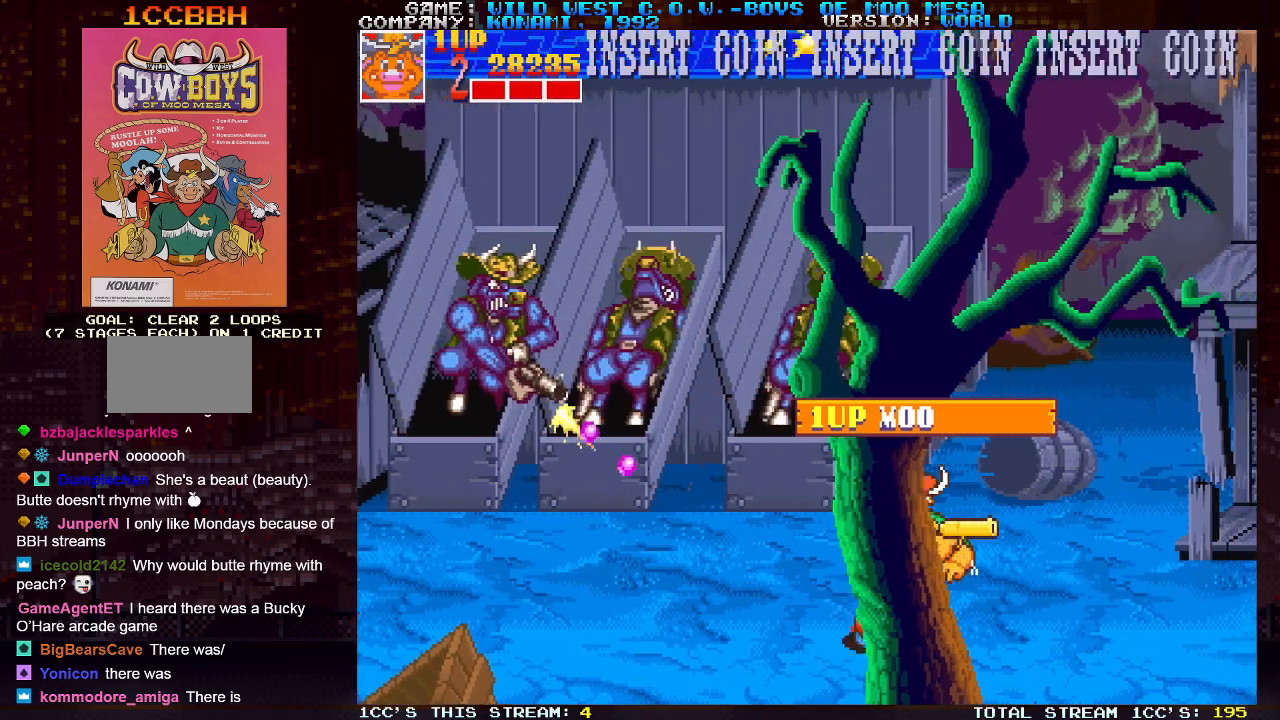
{"buttons": ["SQUARE"], "left_stick": "right", "events": [[17, "SQUARE", "down"], [50, "SQUARE", "up"], [133, "SQUARE", "down"], [200, "SQUARE", "up"], [283, "SQUARE", "down"], [367, "SQUARE", "up"], [450, "SQUARE", "down"]]}
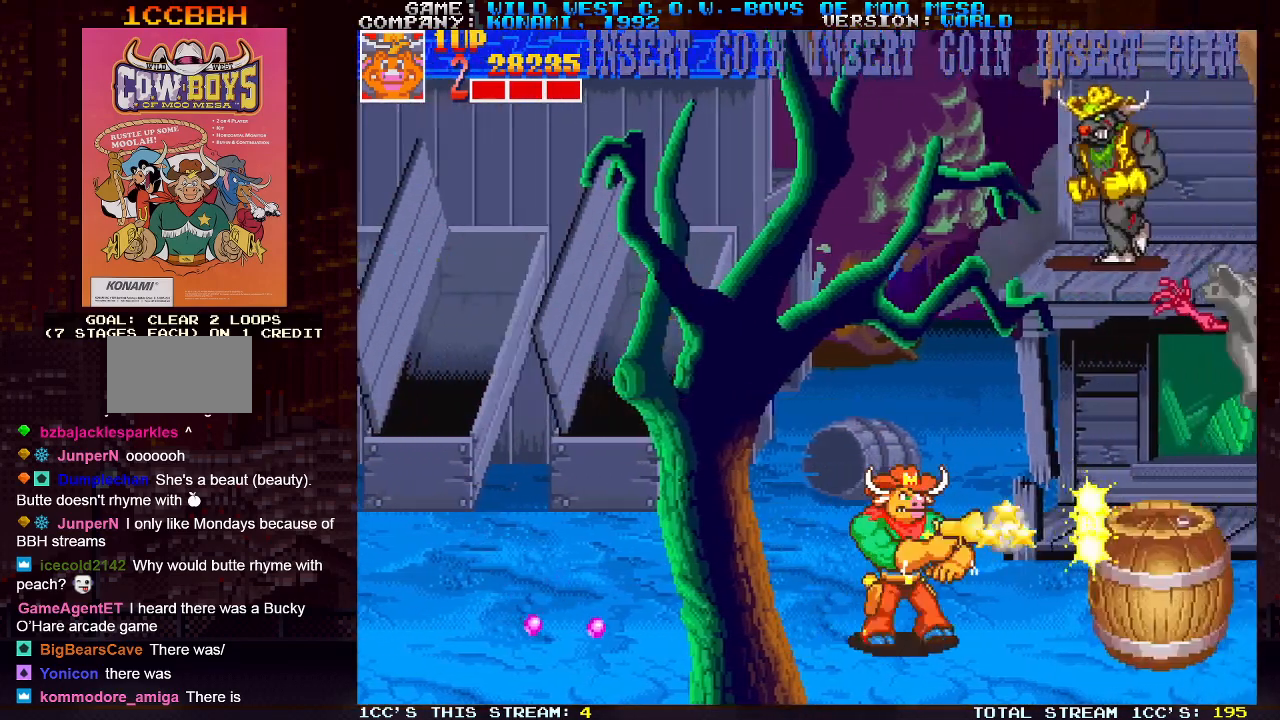
{"buttons": [], "left_stick": "up", "events": [[33, "SQUARE", "up"], [100, "left_stick", "center"], [117, "SQUARE", "down"], [200, "SQUARE", "up"], [433, "left_stick", "up"]]}
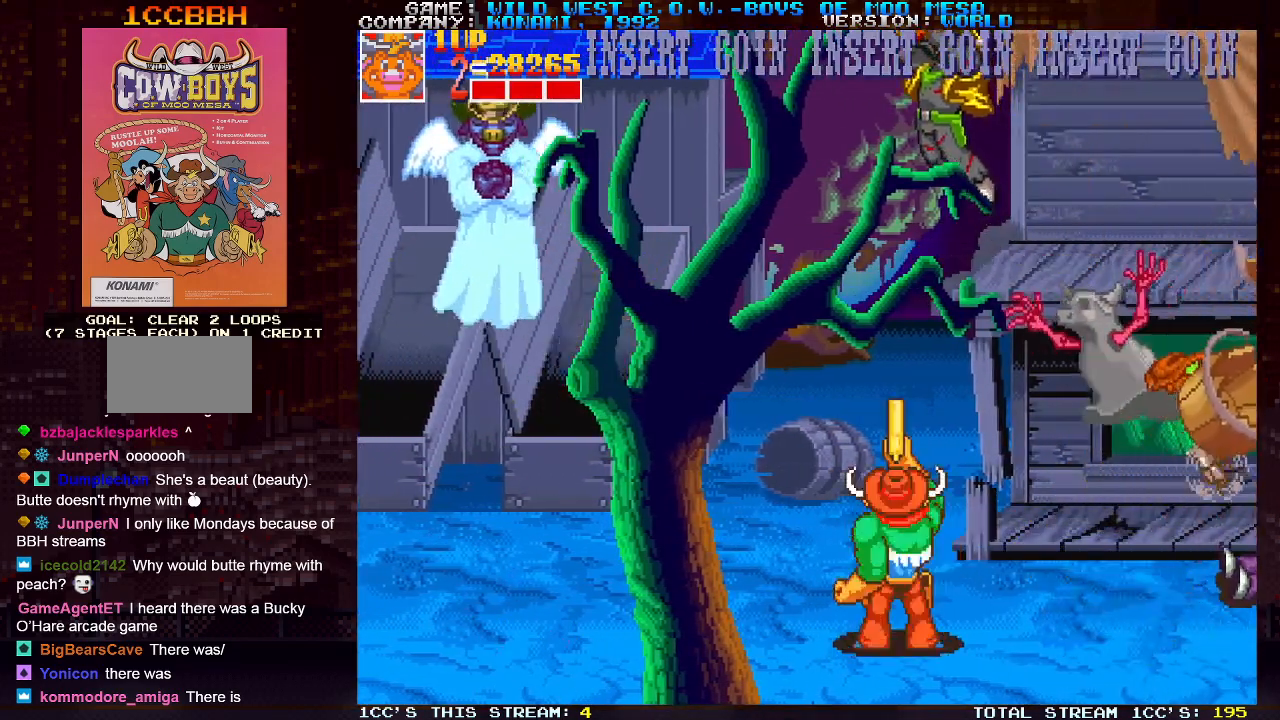
{"buttons": [], "left_stick": "up", "events": [[33, "SQUARE", "down"], [100, "SQUARE", "up"], [183, "SQUARE", "down"], [217, "SQUARE", "up"], [250, "left_stick", "left"], [500, "left_stick", "up"]]}
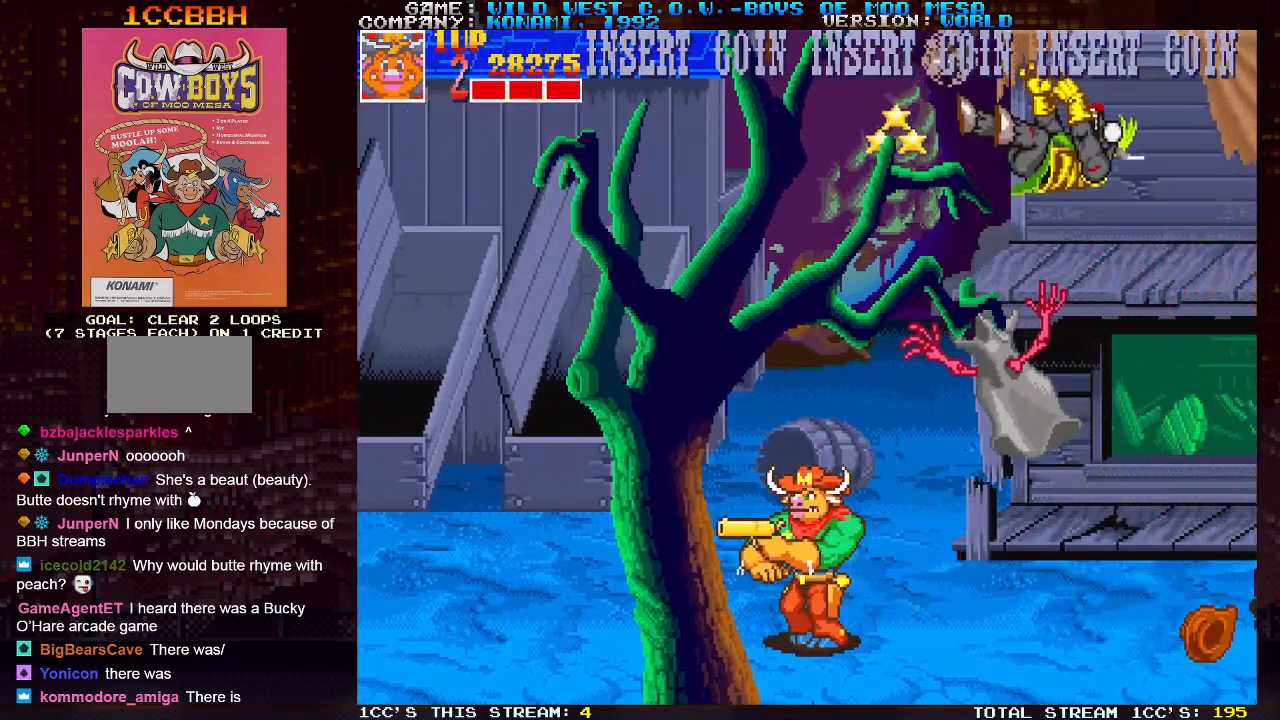
{"buttons": [], "left_stick": "right", "events": [[33, "SQUARE", "down"], [33, "left_stick", "up-right"], [67, "SQUARE", "up"], [117, "SQUARE", "down"], [167, "SQUARE", "up"], [183, "left_stick", "up-left"], [233, "left_stick", "left"], [500, "left_stick", "right"]]}
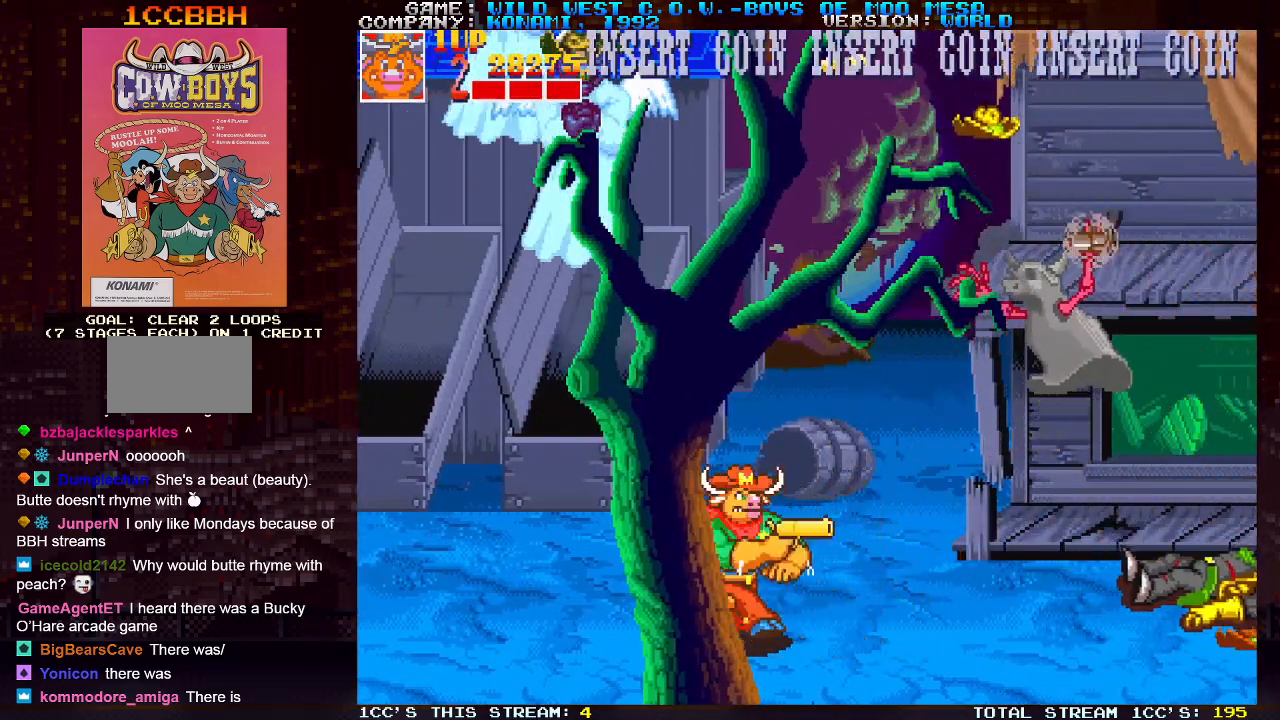
{"buttons": [], "left_stick": "left", "events": [[33, "left_stick", "up-right"], [67, "SQUARE", "down"], [133, "SQUARE", "up"], [217, "SQUARE", "down"], [283, "SQUARE", "up"], [367, "left_stick", "left"]]}
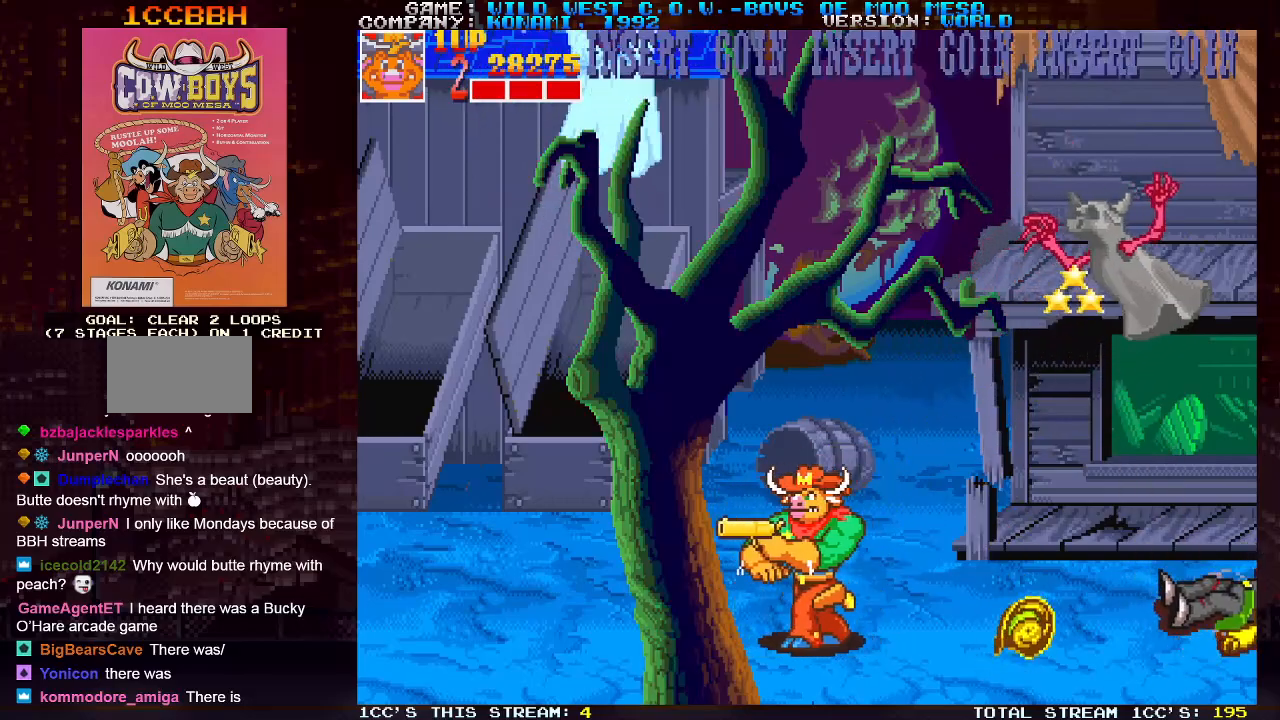
{"buttons": [], "left_stick": "up-right", "events": [[117, "left_stick", "right"], [183, "left_stick", "up-right"], [233, "SQUARE", "down"], [300, "SQUARE", "up"], [400, "SQUARE", "down"], [467, "SQUARE", "up"]]}
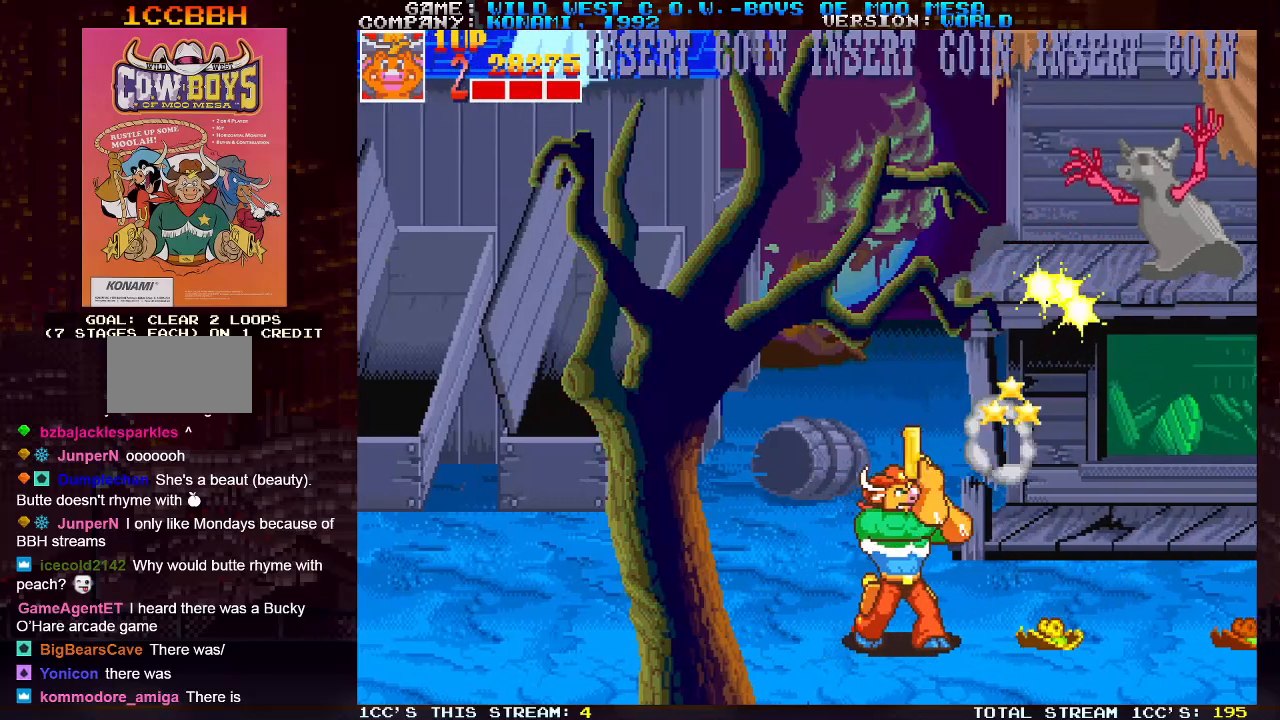
{"buttons": [], "left_stick": "left", "events": [[17, "SQUARE", "down"], [133, "SQUARE", "up"], [383, "left_stick", "left"]]}
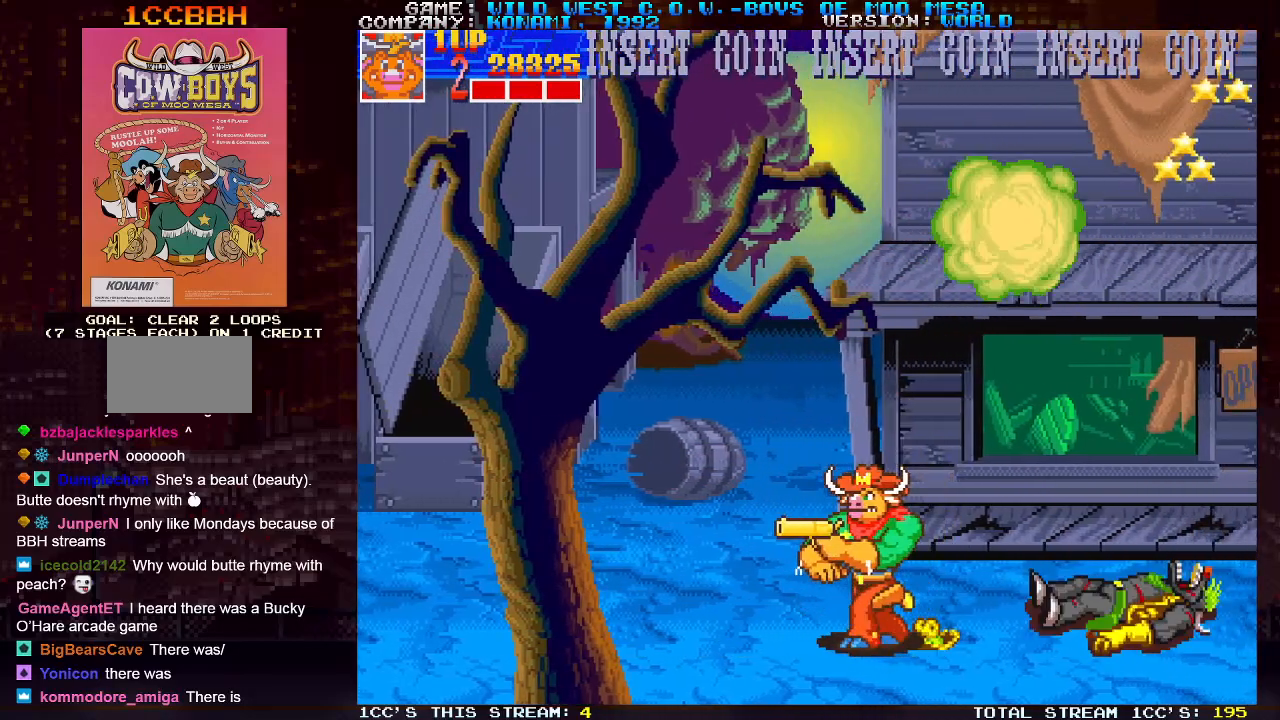
{"buttons": ["SQUARE"], "left_stick": "up-right", "events": [[200, "left_stick", "up-right"], [283, "SQUARE", "down"], [333, "SQUARE", "up"], [433, "SQUARE", "down"]]}
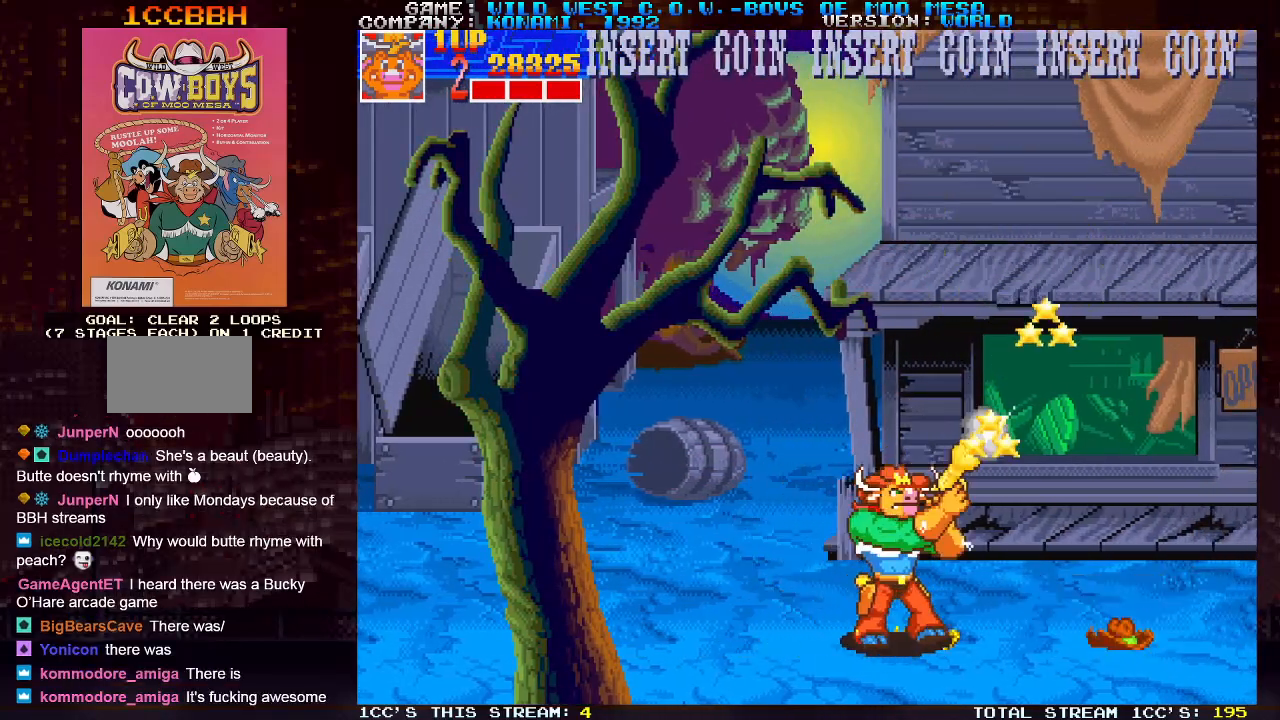
{"buttons": [], "left_stick": "up-right", "events": [[17, "SQUARE", "up"], [117, "SQUARE", "down"], [183, "SQUARE", "up"], [300, "SQUARE", "down"], [367, "SQUARE", "up"]]}
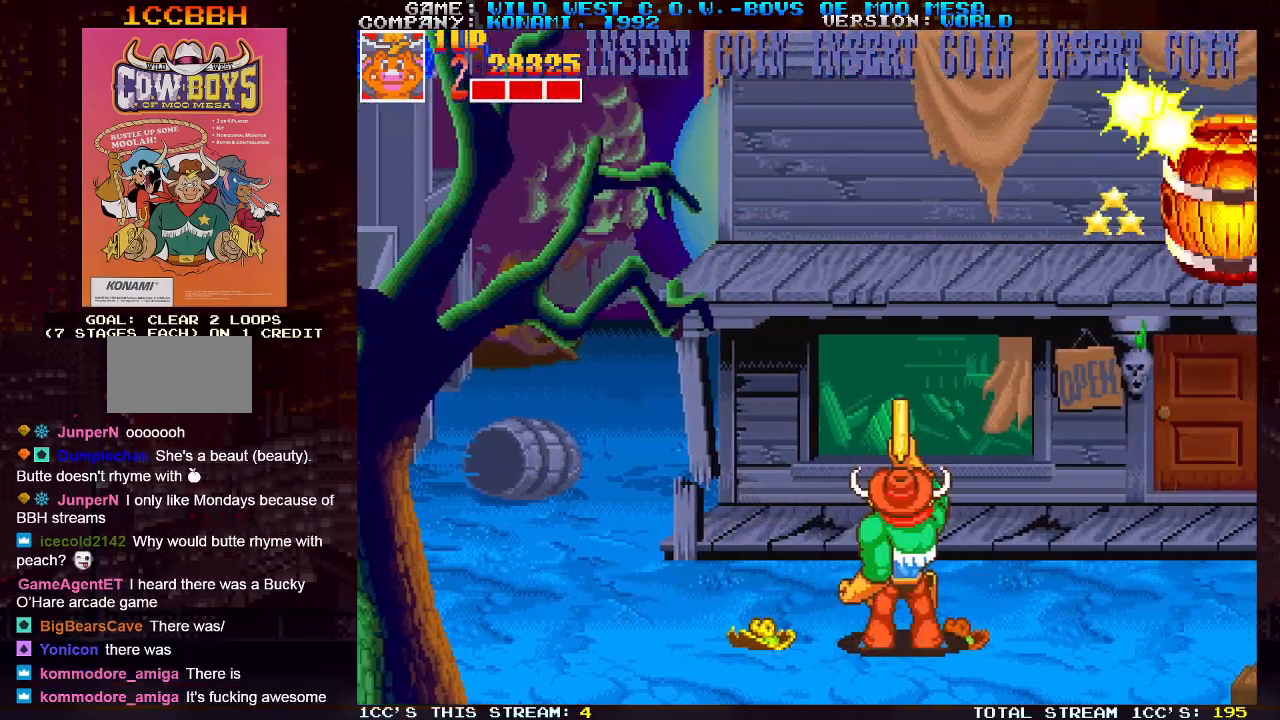
{"buttons": [], "left_stick": "up-right", "events": [[17, "left_stick", "up-left"], [317, "left_stick", "up-right"], [400, "SQUARE", "down"], [450, "SQUARE", "up"]]}
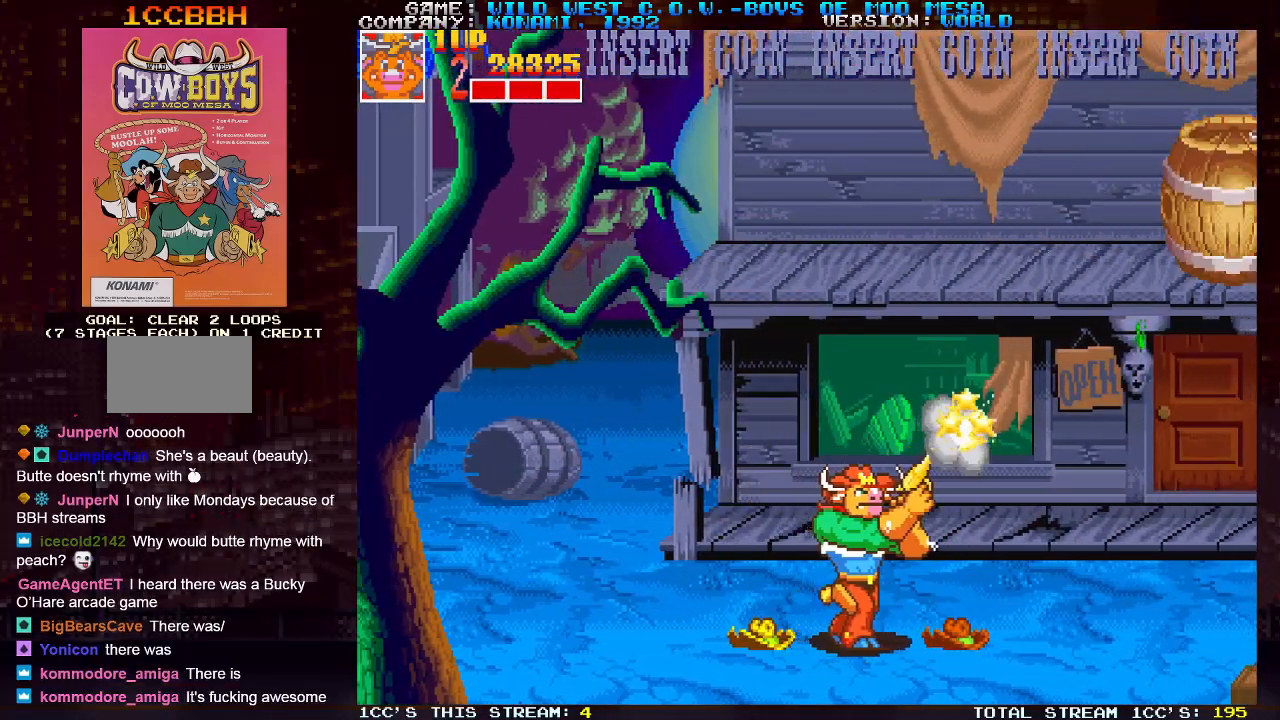
{"buttons": [], "left_stick": "up-right", "events": [[67, "SQUARE", "down"], [117, "SQUARE", "up"], [217, "SQUARE", "down"], [317, "SQUARE", "up"], [383, "SQUARE", "down"], [467, "SQUARE", "up"]]}
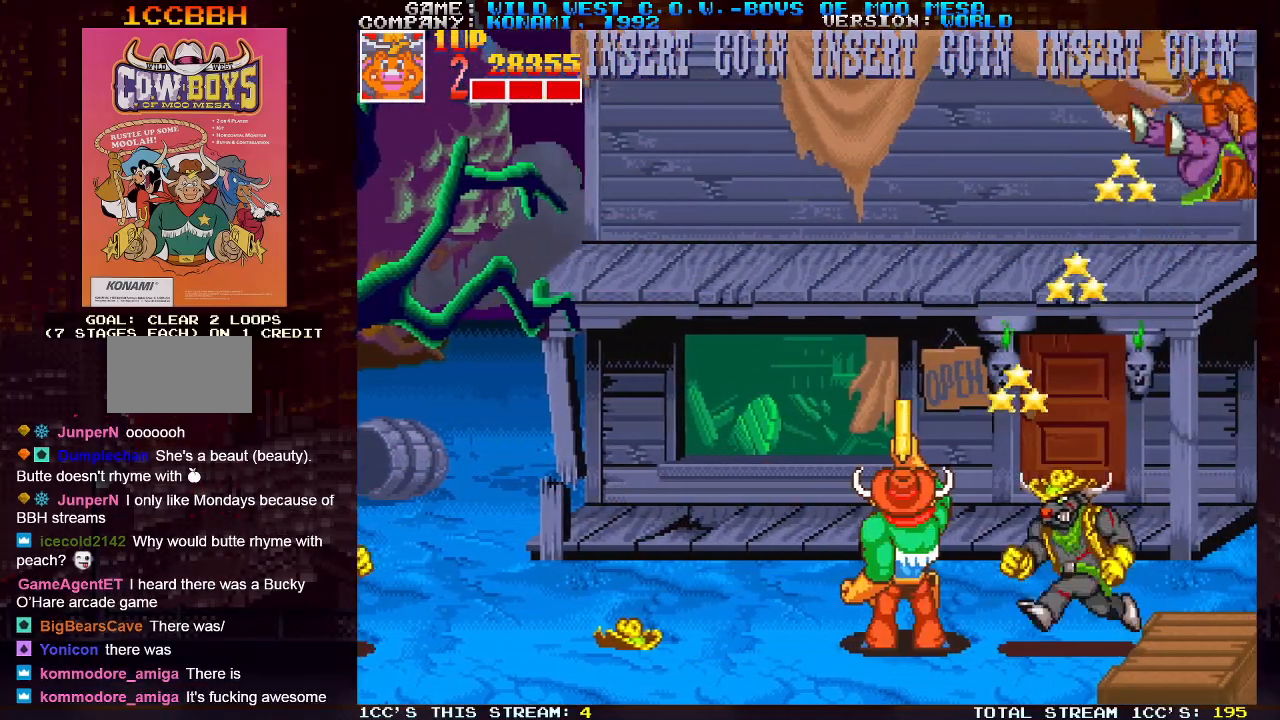
{"buttons": [], "left_stick": "left", "events": [[17, "left_stick", "up-left"], [133, "left_stick", "left"], [300, "SQUARE", "down"], [333, "SQUARE", "up"], [433, "SQUARE", "down"], [483, "SQUARE", "up"]]}
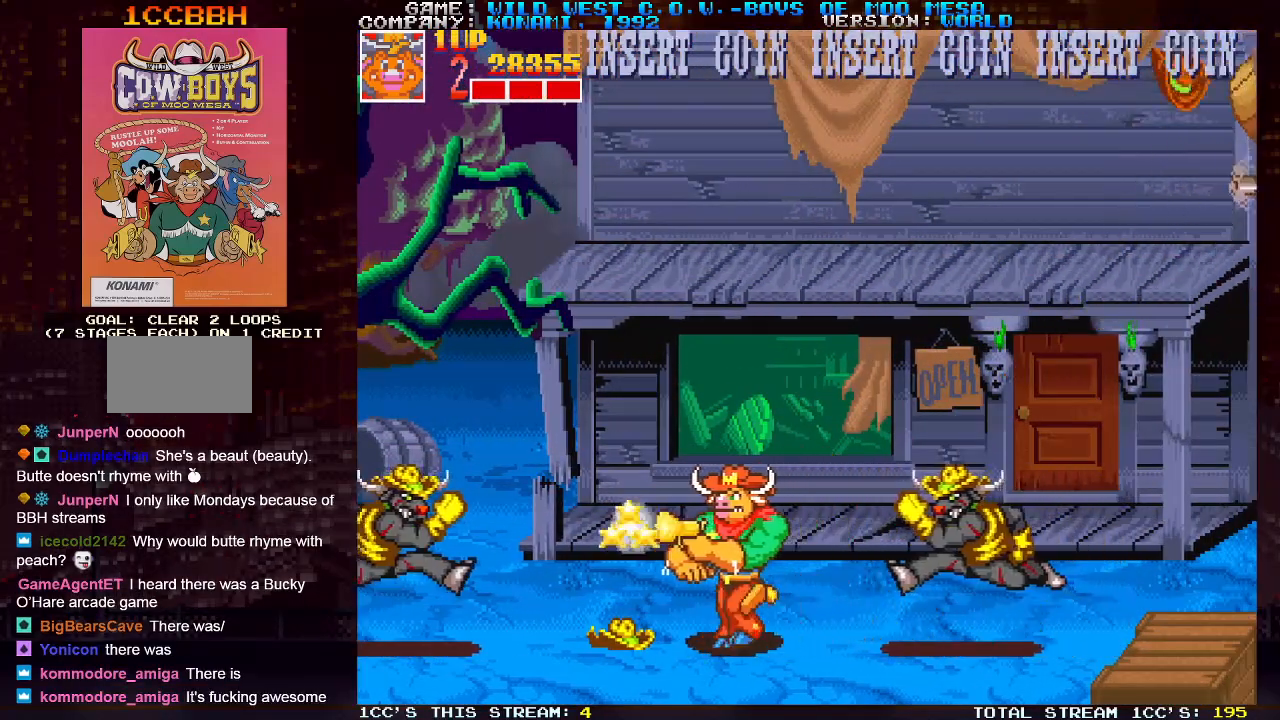
{"buttons": [], "left_stick": "right", "events": [[67, "left_stick", "right"], [83, "SQUARE", "down"], [150, "SQUARE", "up"], [200, "left_stick", "center"], [250, "SQUARE", "down"], [333, "SQUARE", "up"], [500, "left_stick", "right"]]}